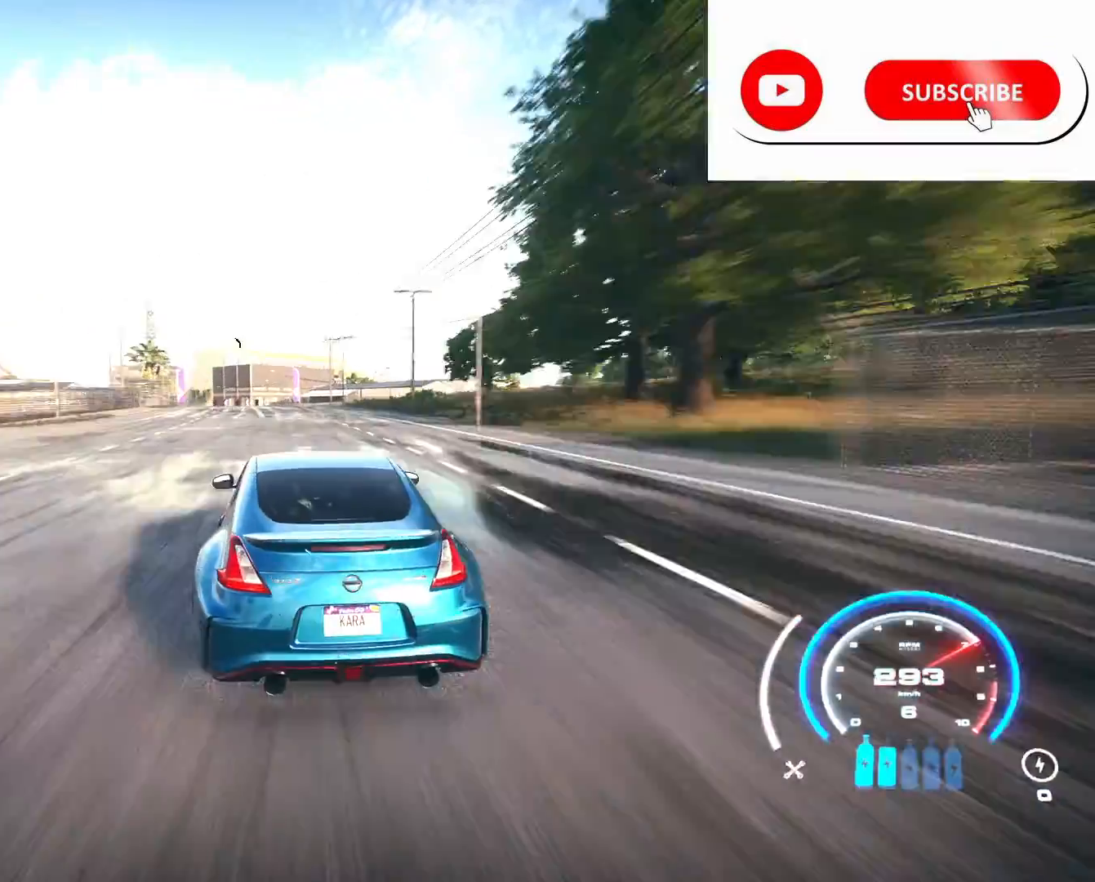
Gameplay with a controller (Xbox layout); each line is a JSON object with the inputs held at the frame after it. "events" lists button and stick changes between this image and that frame as [ms after this image, input, new state], when the widget could be followed in between.
{"buttons": ["R2"], "left_stick": "left", "right_stick": "center", "events": []}
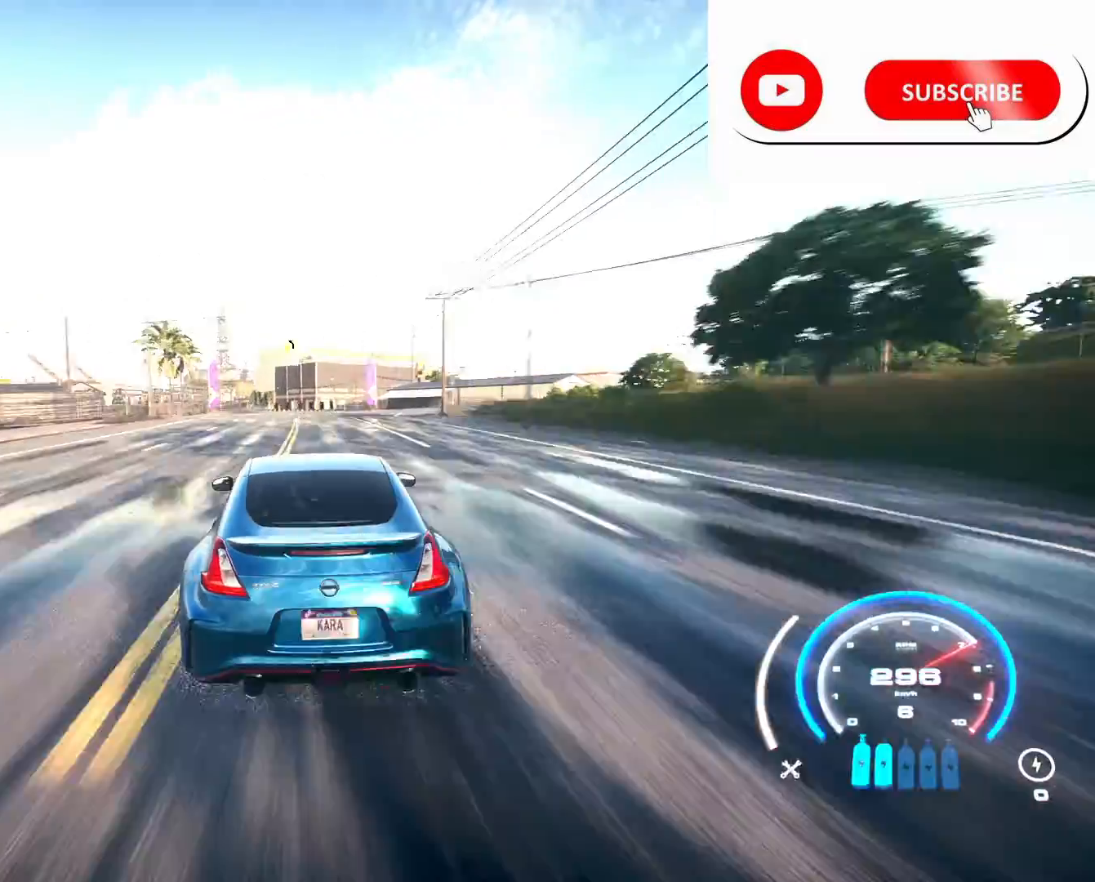
{"buttons": ["R2"], "left_stick": "center", "right_stick": "center", "events": [[208, "left_stick", "up"], [292, "left_stick", "center"]]}
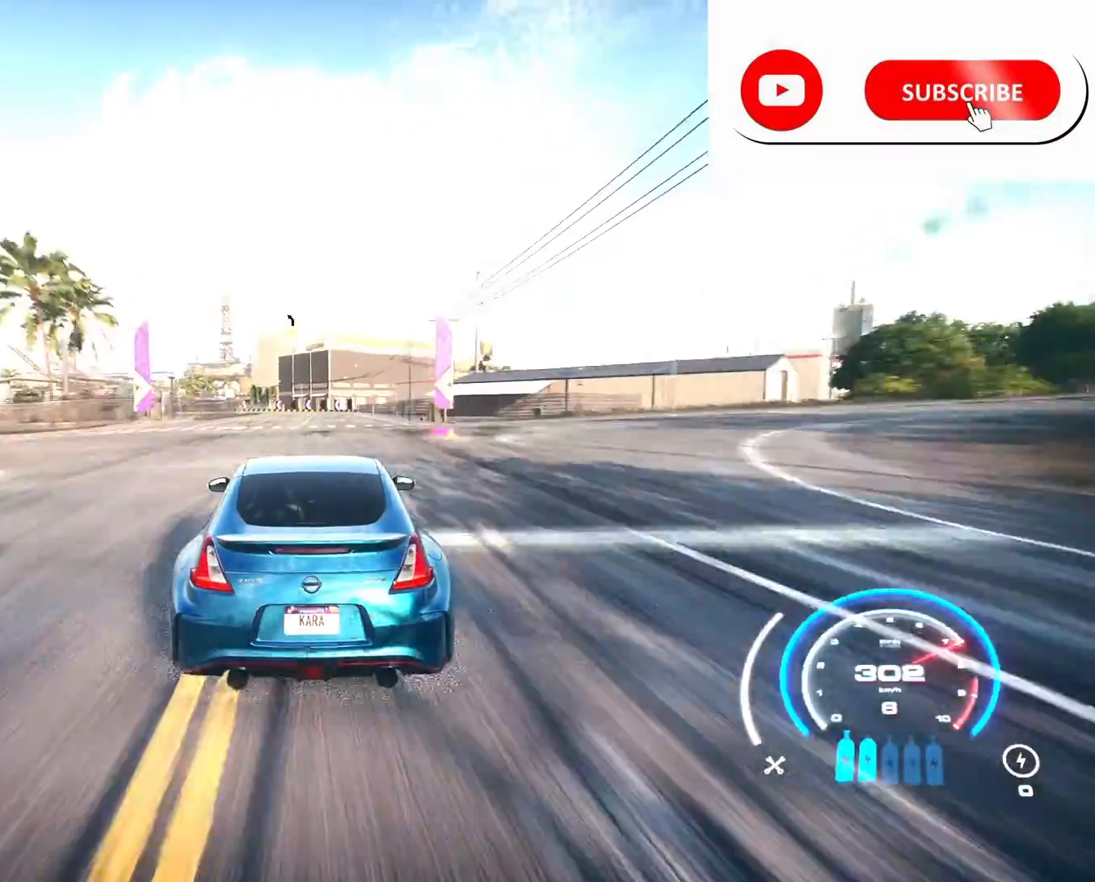
{"buttons": ["R2"], "left_stick": "center", "right_stick": "center", "events": []}
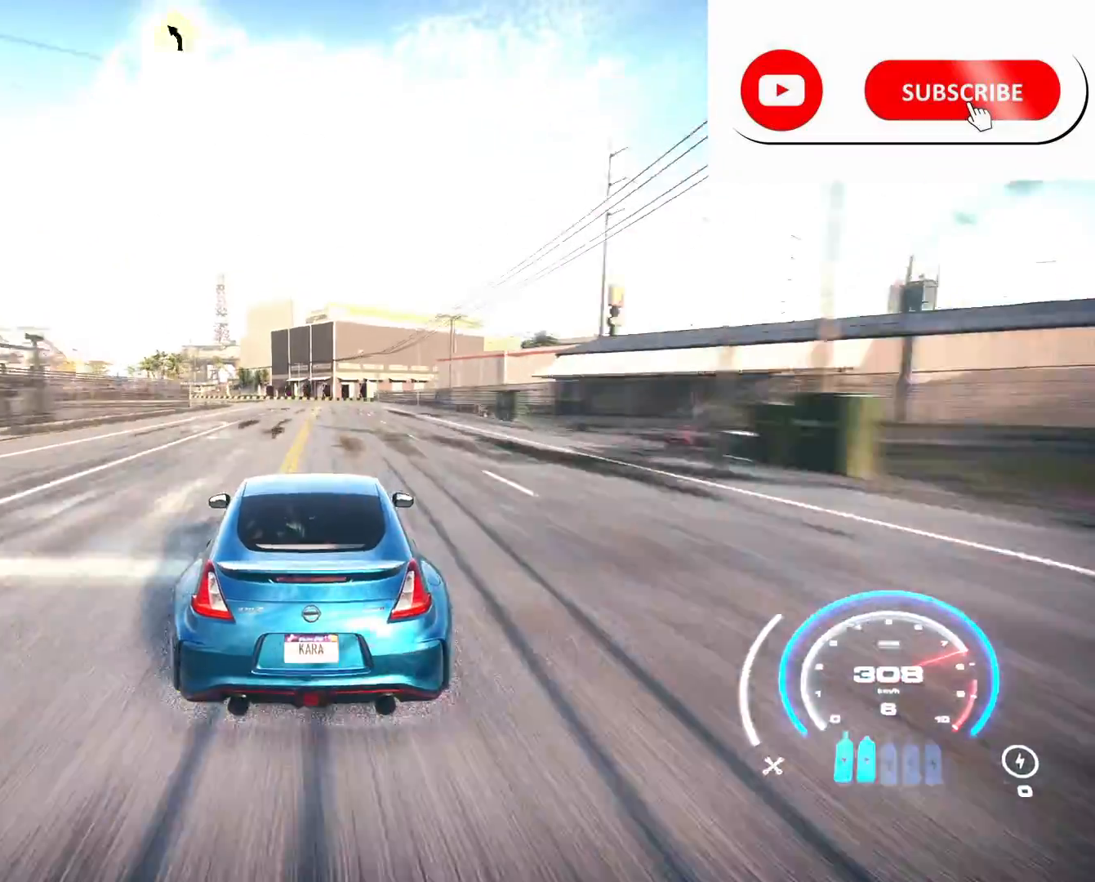
{"buttons": ["R2"], "left_stick": "left", "right_stick": "center", "events": [[41, "left_stick", "left"]]}
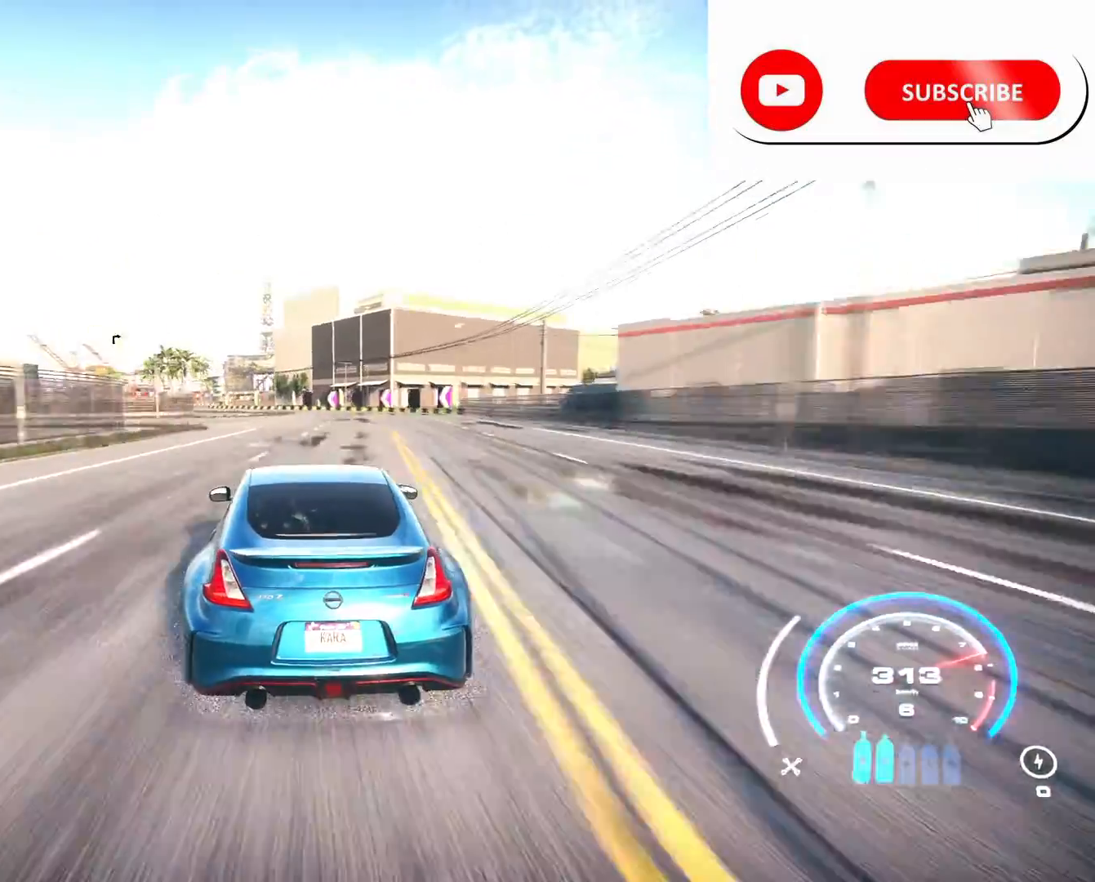
{"buttons": ["R2"], "left_stick": "left", "right_stick": "center", "events": [[125, "left_stick", "center"], [292, "left_stick", "left"]]}
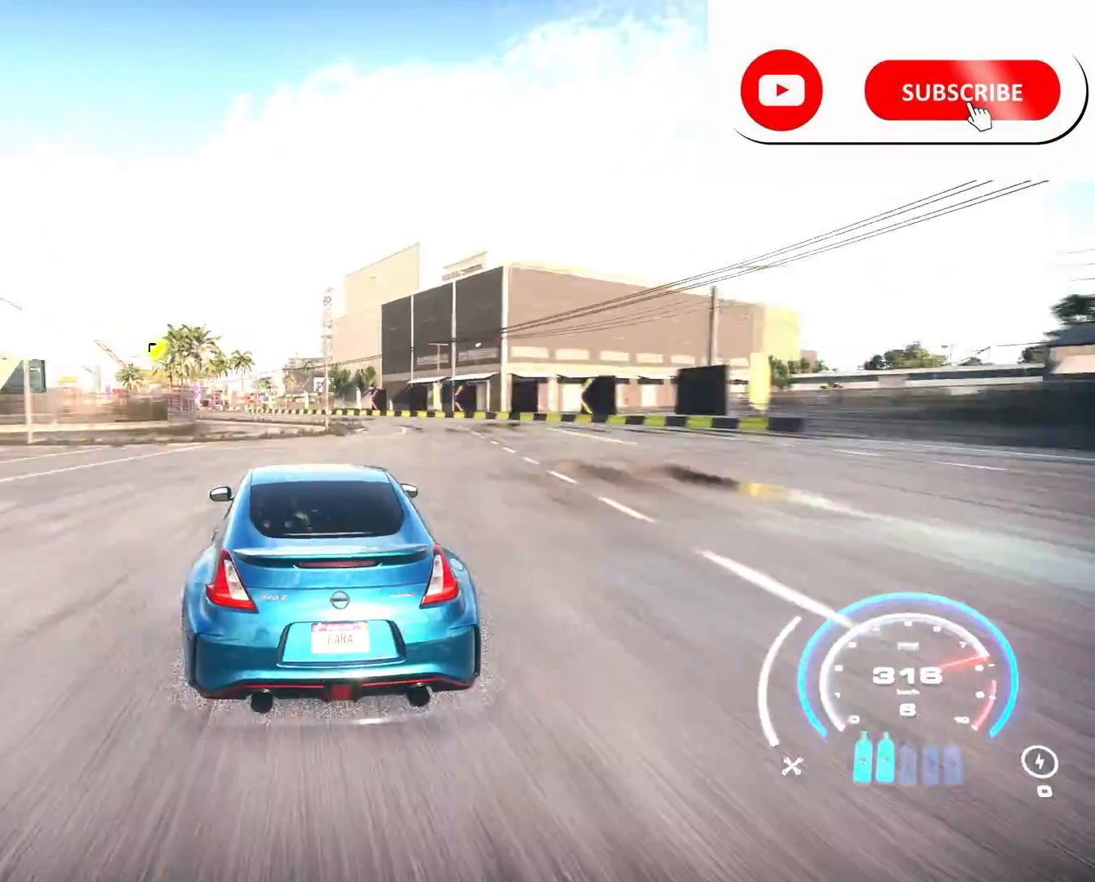
{"buttons": ["R2"], "left_stick": "left", "right_stick": "center", "events": []}
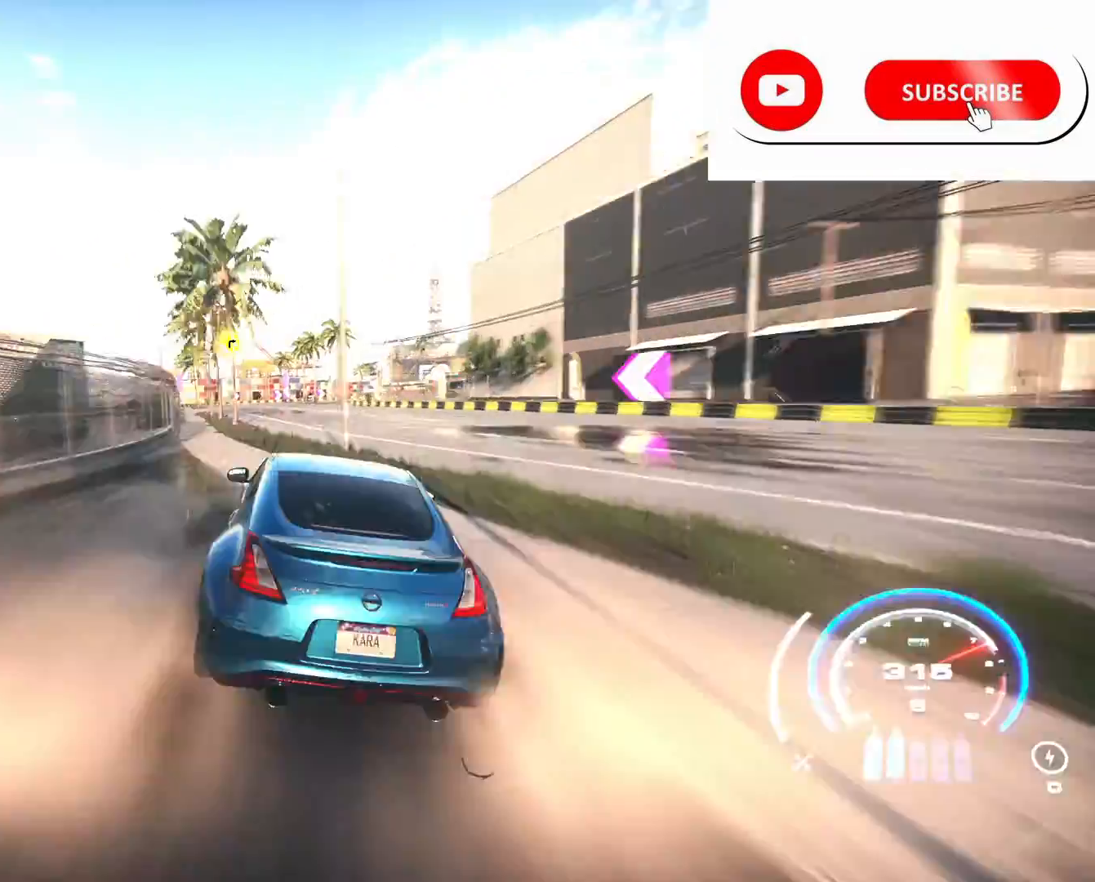
{"buttons": ["R2"], "left_stick": "up-left", "right_stick": "center", "events": [[501, "left_stick", "up-left"]]}
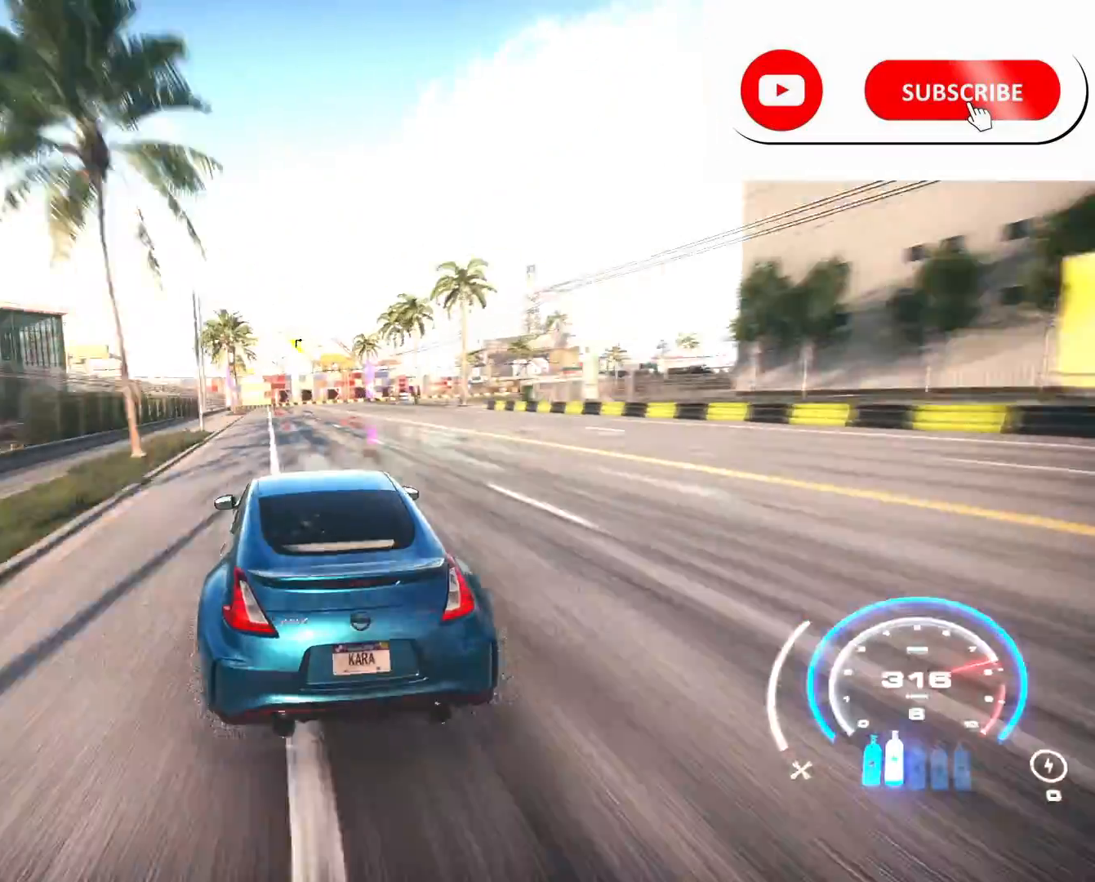
{"buttons": ["R2"], "left_stick": "right", "right_stick": "center", "events": [[250, "left_stick", "up-right"], [292, "R2", "up"], [417, "R2", "down"], [500, "left_stick", "right"]]}
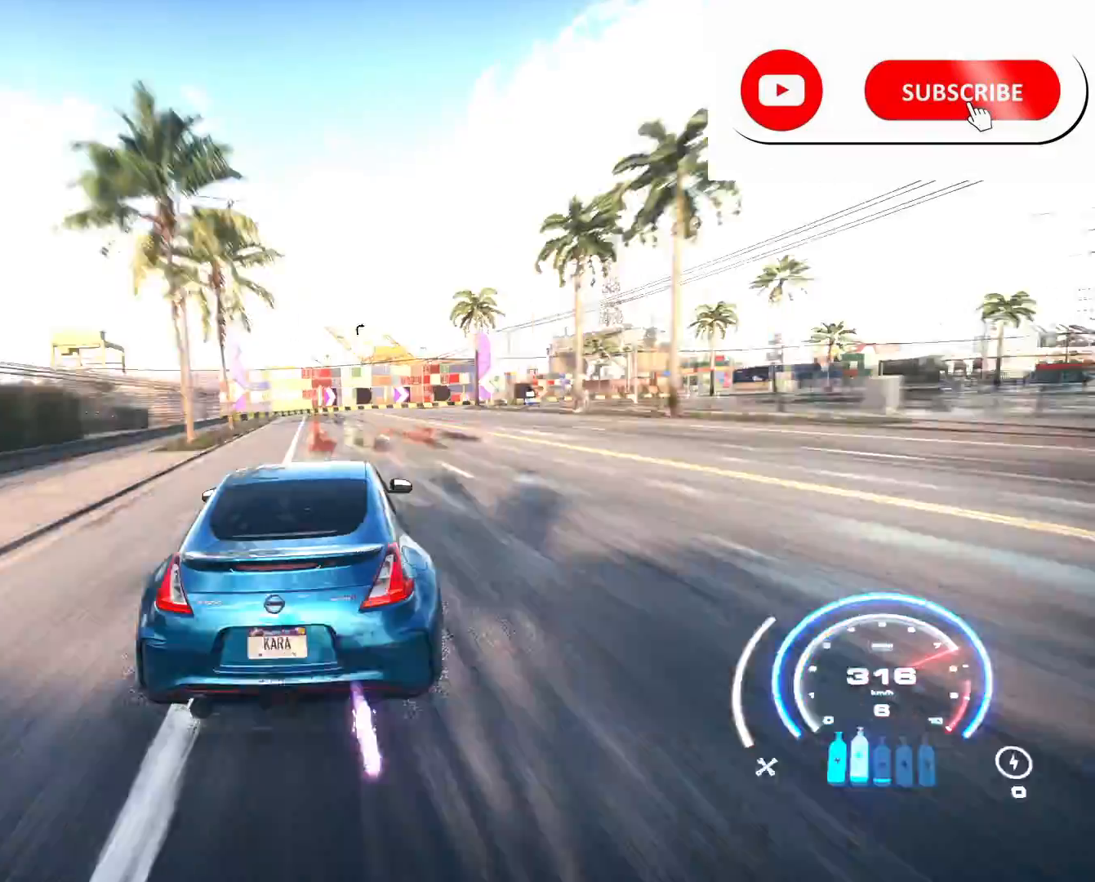
{"buttons": ["L2", "R2"], "left_stick": "right", "right_stick": "center", "events": [[84, "L2", "down"]]}
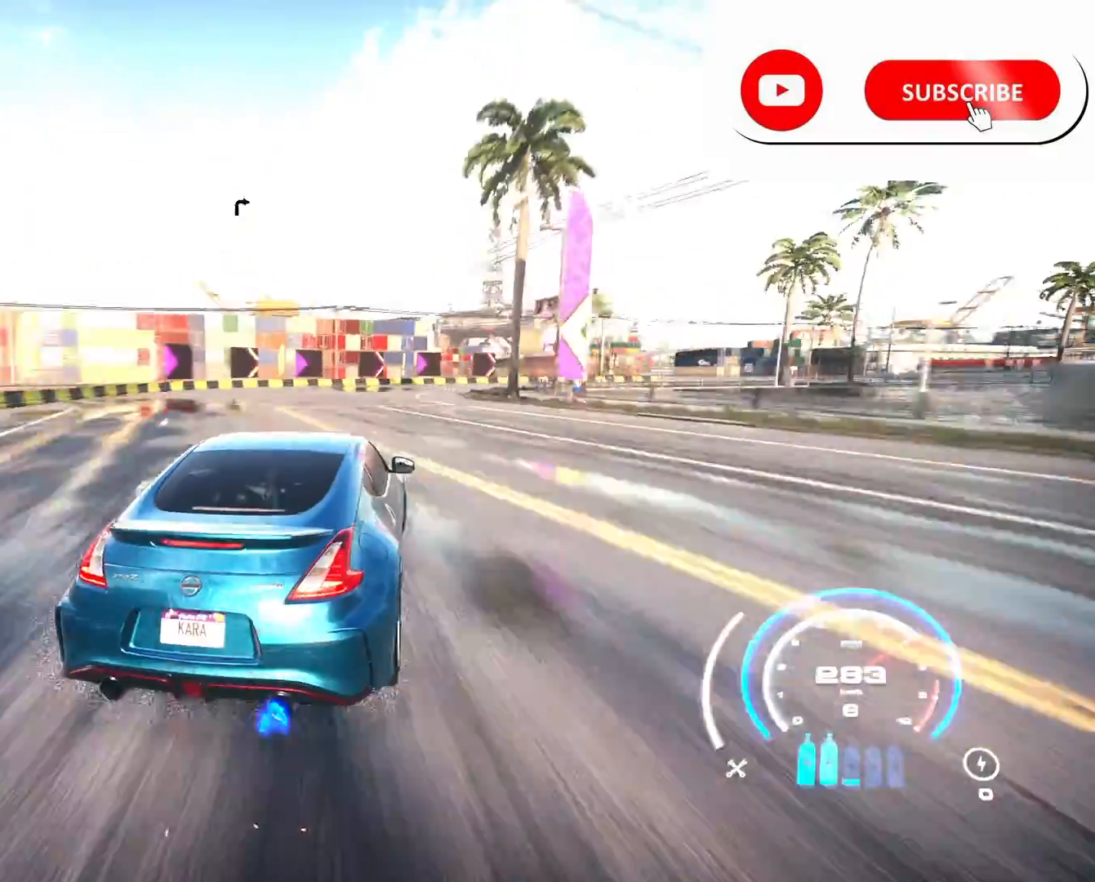
{"buttons": ["R2"], "left_stick": "right", "right_stick": "center", "events": [[41, "L2", "up"], [333, "L2", "down"], [500, "L2", "up"]]}
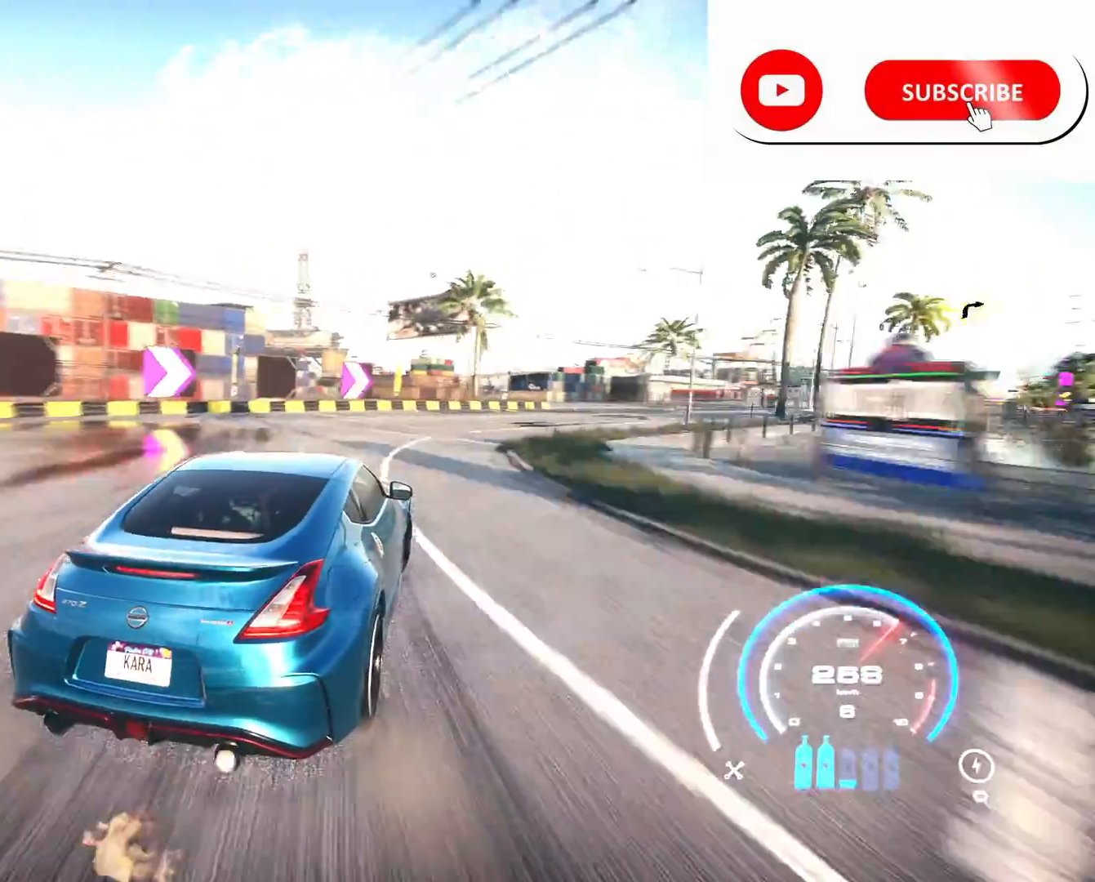
{"buttons": ["R2"], "left_stick": "center", "right_stick": "center", "events": [[334, "A", "down"], [417, "left_stick", "center"], [459, "A", "up"]]}
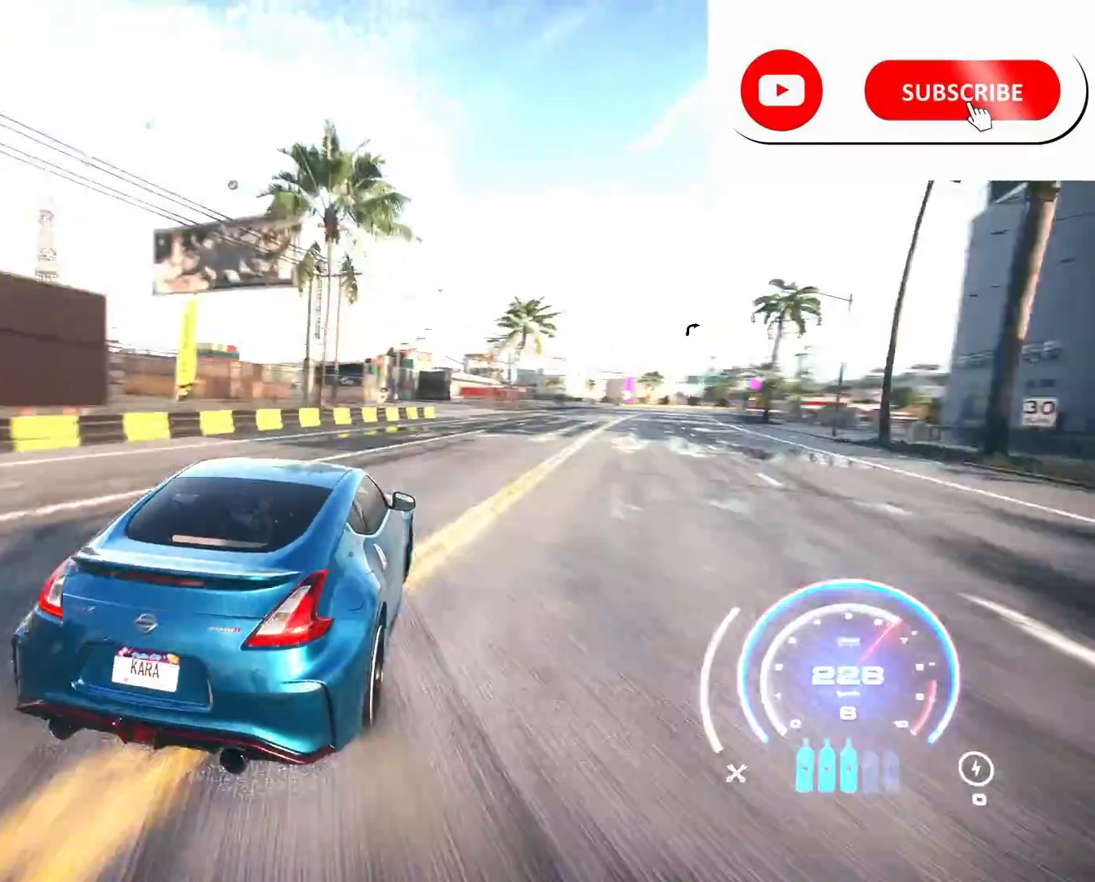
{"buttons": ["R2"], "left_stick": "center", "right_stick": "center", "events": [[250, "left_stick", "right"], [375, "left_stick", "center"]]}
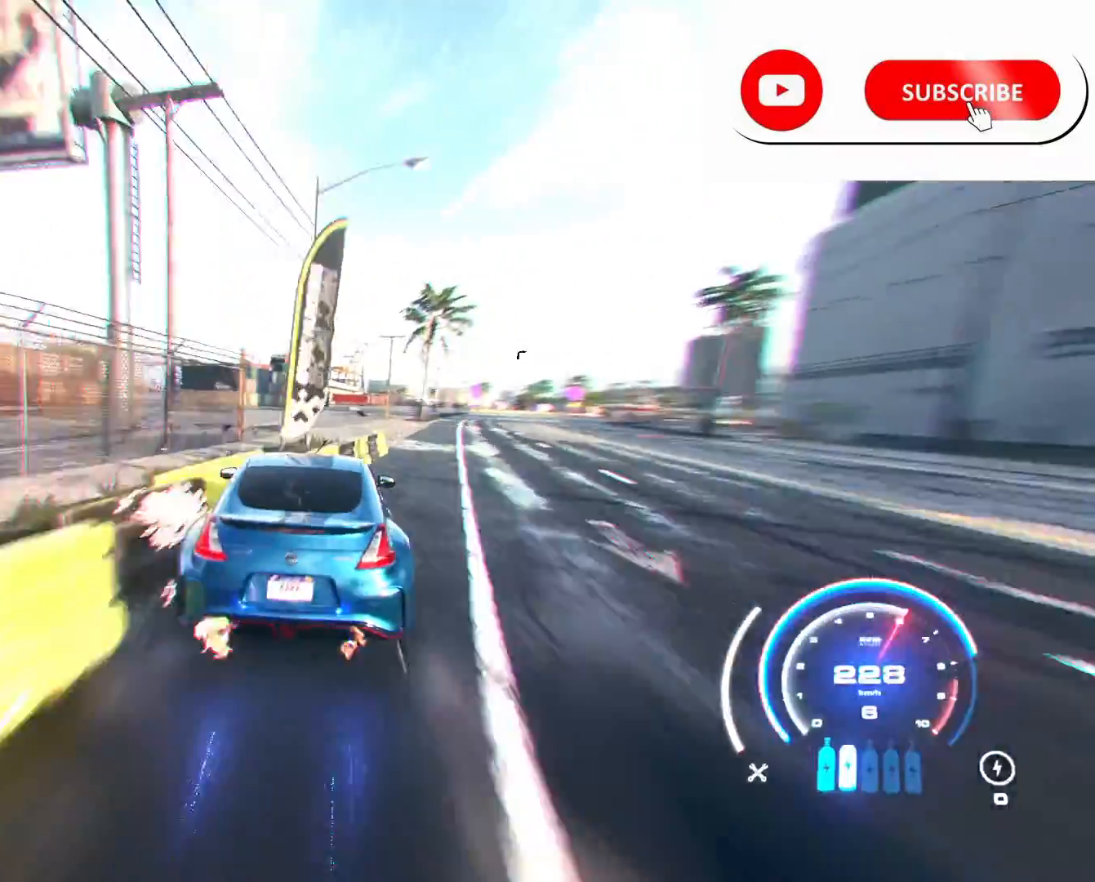
{"buttons": ["R2"], "left_stick": "right", "right_stick": "center", "events": [[459, "left_stick", "right"]]}
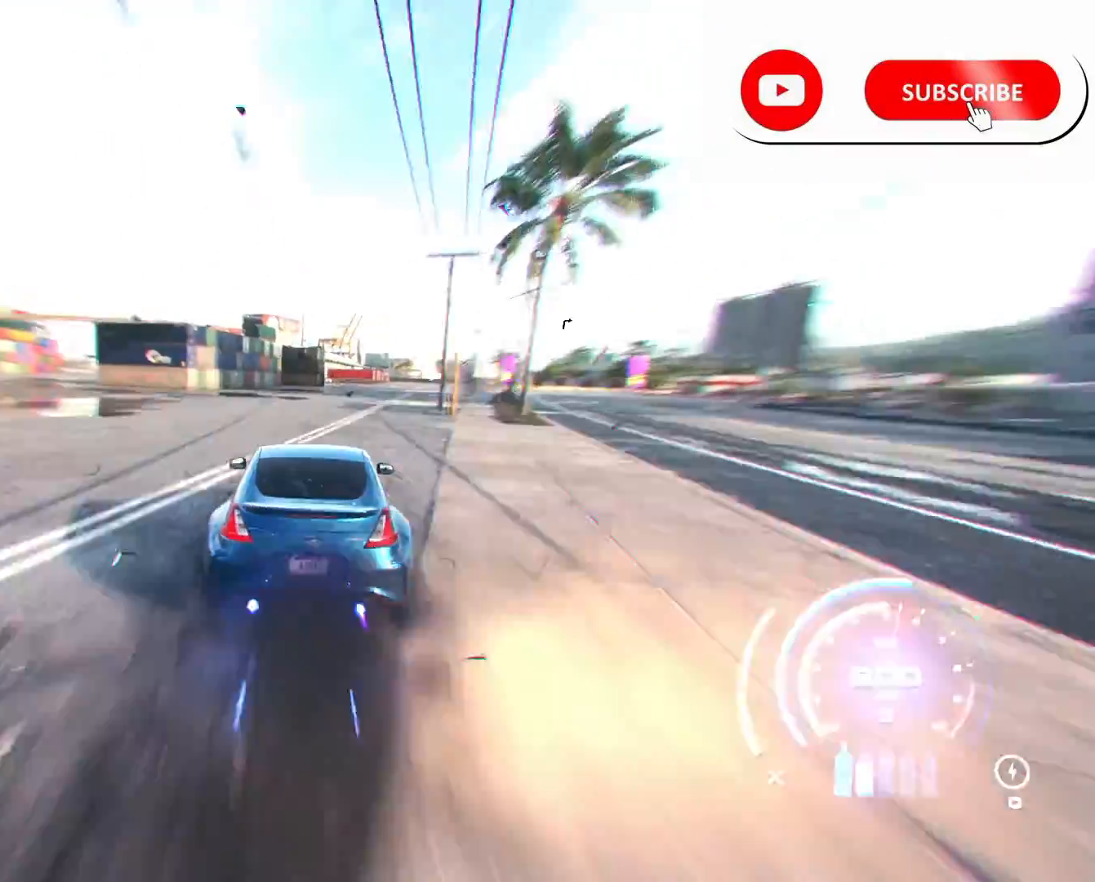
{"buttons": ["R2"], "left_stick": "right", "right_stick": "center", "events": [[250, "left_stick", "center"], [375, "left_stick", "right"]]}
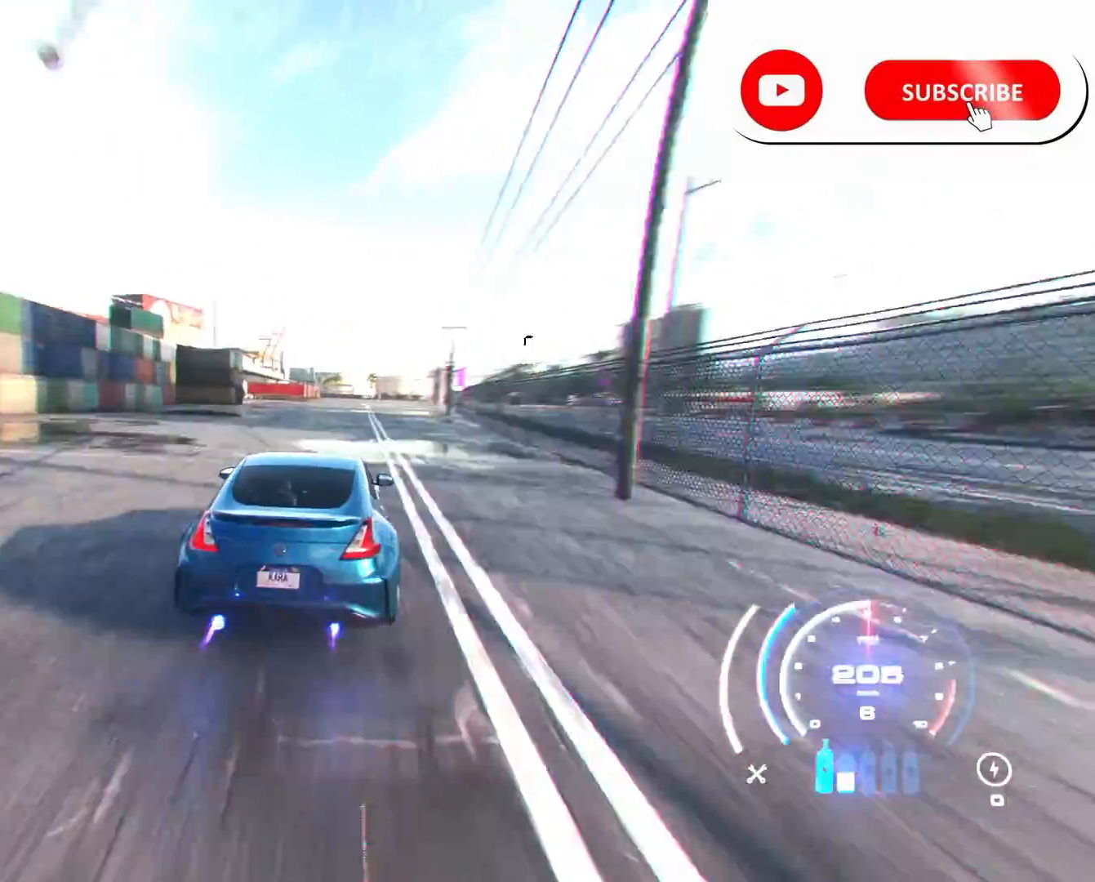
{"buttons": ["R2"], "left_stick": "right", "right_stick": "center", "events": [[84, "left_stick", "center"], [459, "left_stick", "right"]]}
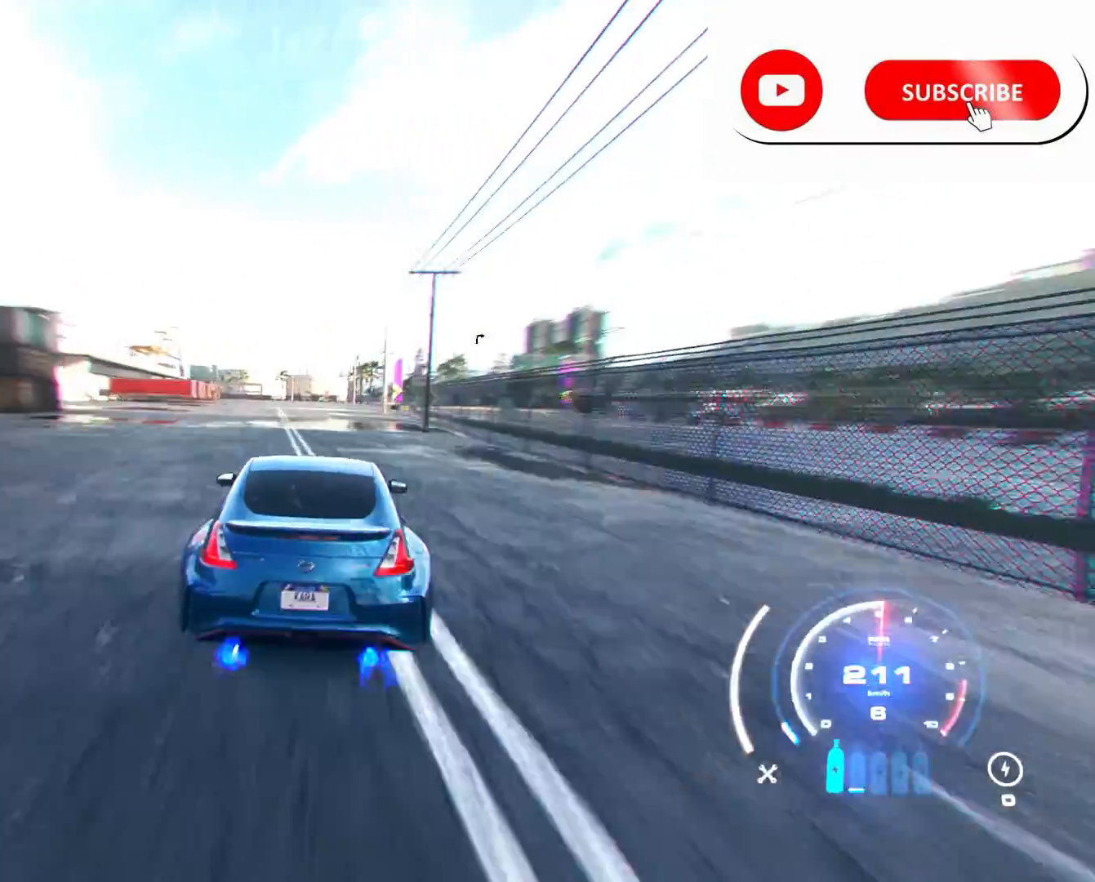
{"buttons": ["R2"], "left_stick": "right", "right_stick": "center", "events": [[250, "left_stick", "center"], [375, "left_stick", "right"]]}
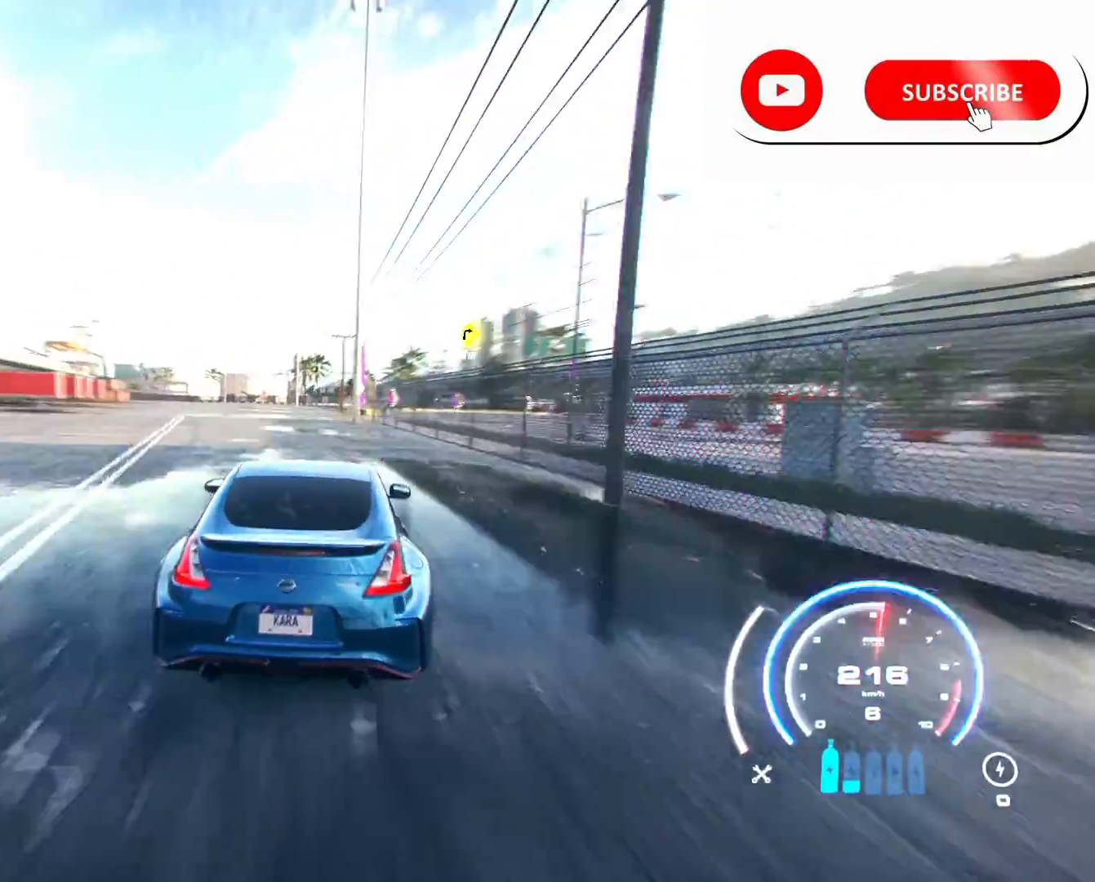
{"buttons": ["L1", "R2"], "left_stick": "right", "right_stick": "center", "events": [[84, "left_stick", "center"], [167, "left_stick", "right"], [459, "L1", "down"]]}
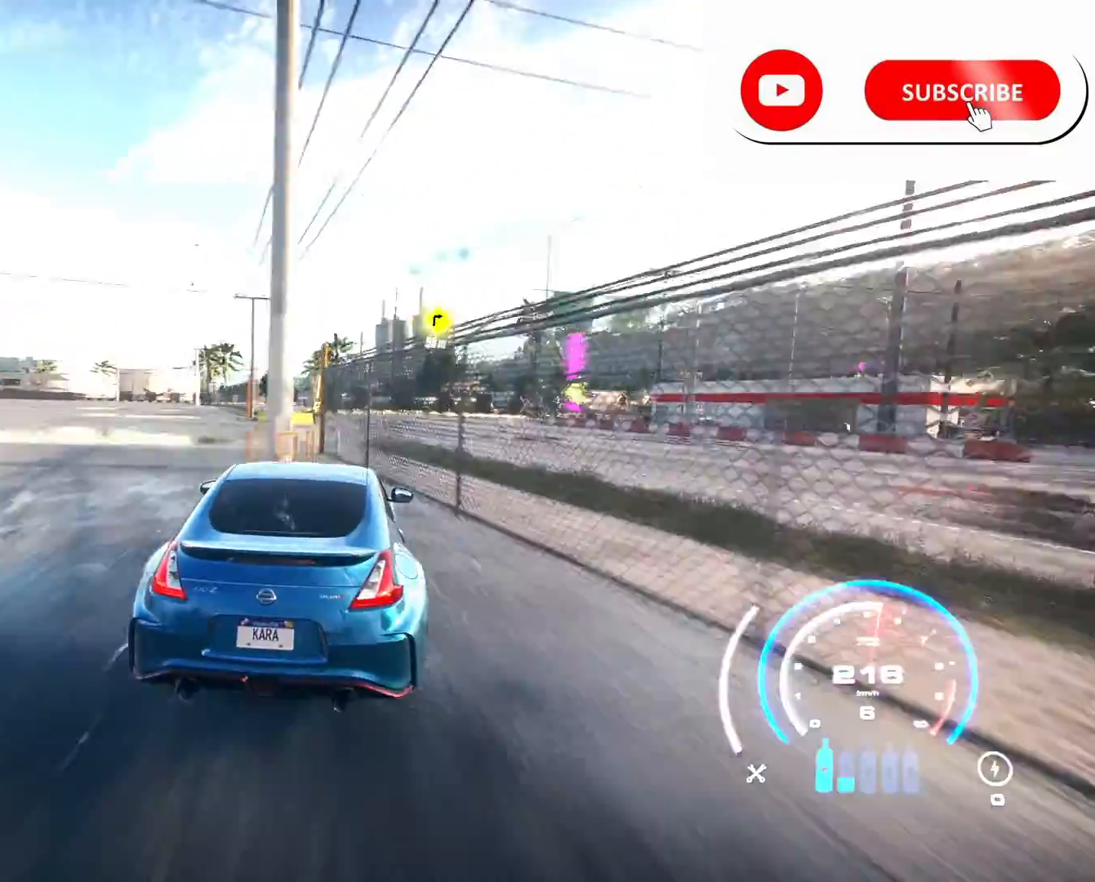
{"buttons": ["R2"], "left_stick": "right", "right_stick": "center", "events": [[83, "L1", "up"]]}
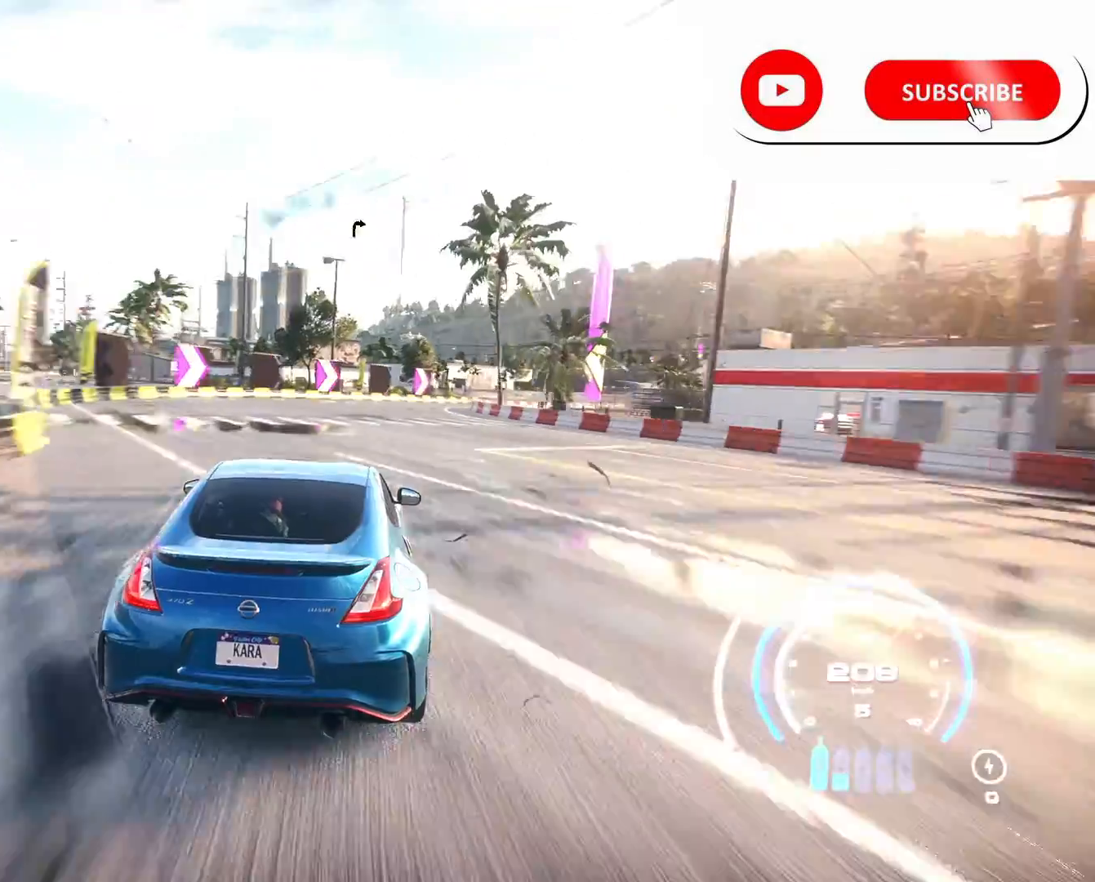
{"buttons": ["L1", "R2"], "left_stick": "right", "right_stick": "center", "events": [[209, "left_stick", "center"], [417, "left_stick", "right"], [459, "L1", "down"]]}
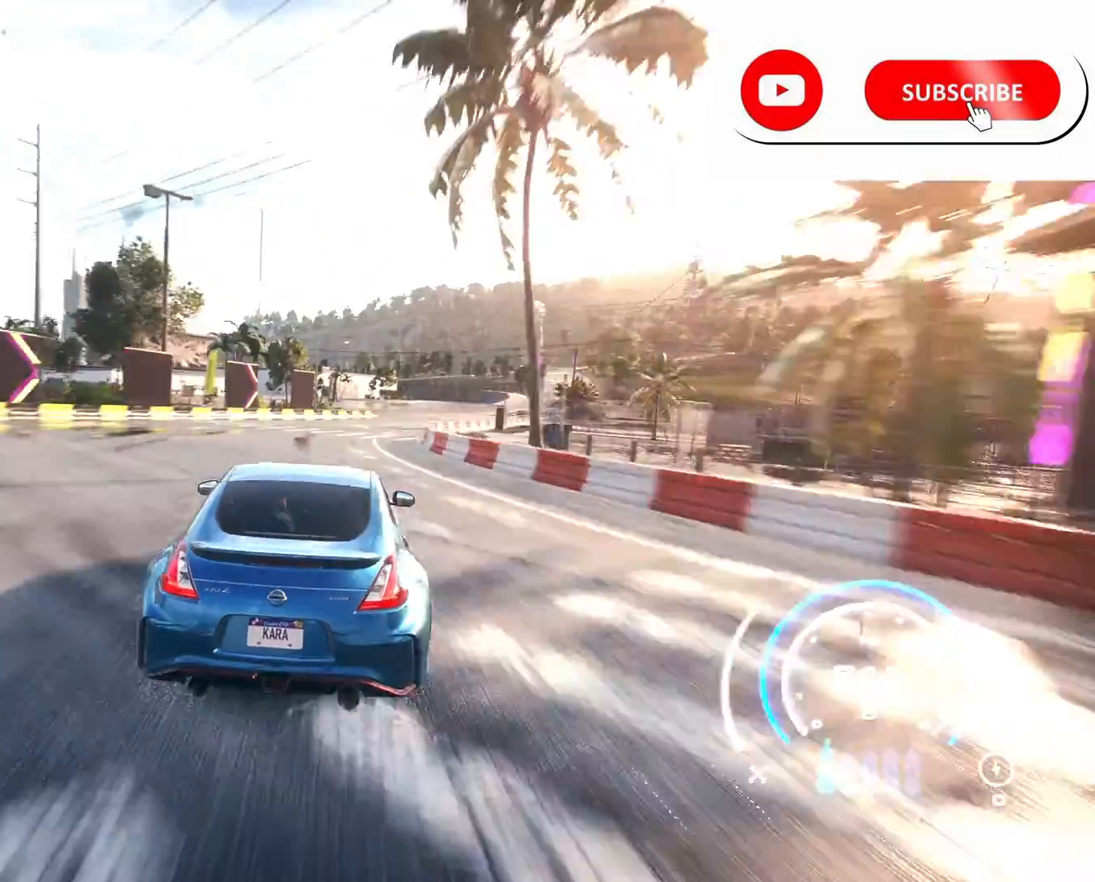
{"buttons": ["R2"], "left_stick": "right", "right_stick": "center", "events": [[83, "L1", "up"], [250, "left_stick", "center"], [333, "R1", "down"], [333, "R2", "up"], [333, "left_stick", "right"], [417, "R1", "up"], [417, "R2", "down"]]}
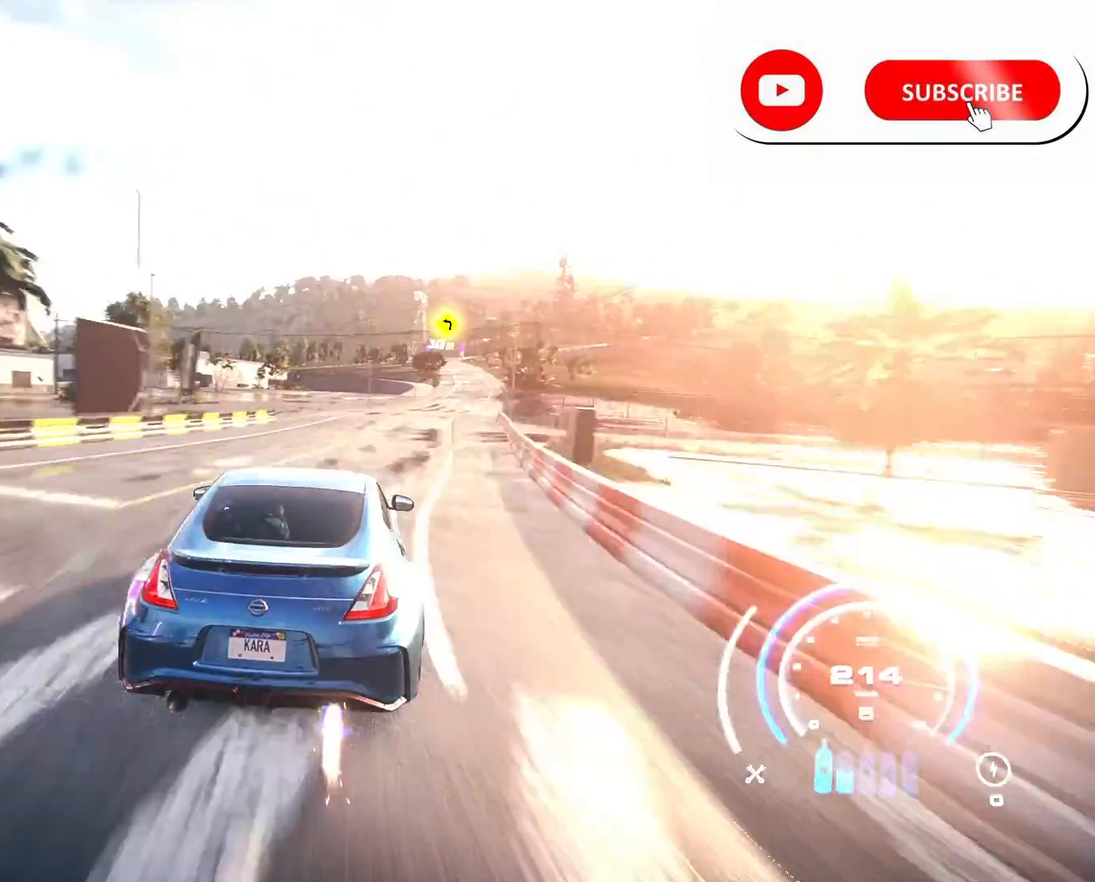
{"buttons": ["R2"], "left_stick": "up-right", "right_stick": "center", "events": [[84, "left_stick", "center"], [417, "left_stick", "up-right"]]}
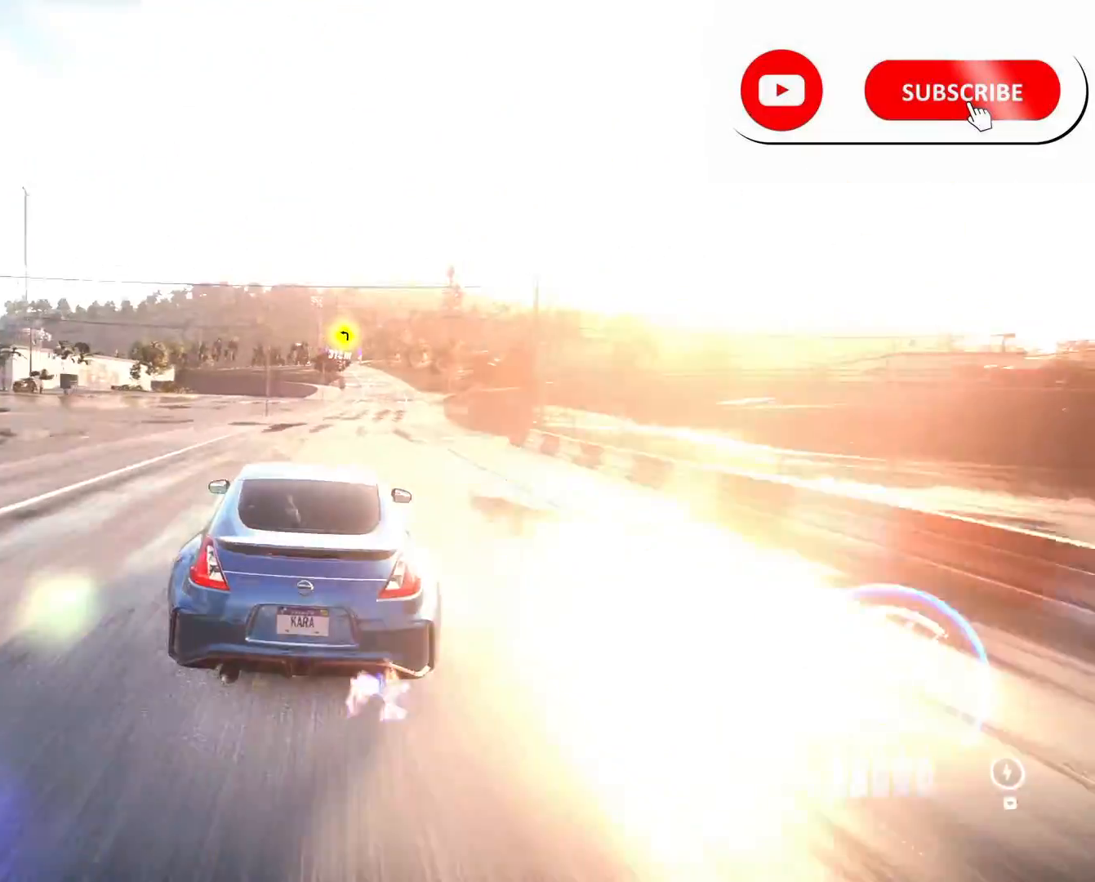
{"buttons": ["R2"], "left_stick": "center", "right_stick": "center", "events": [[125, "left_stick", "center"]]}
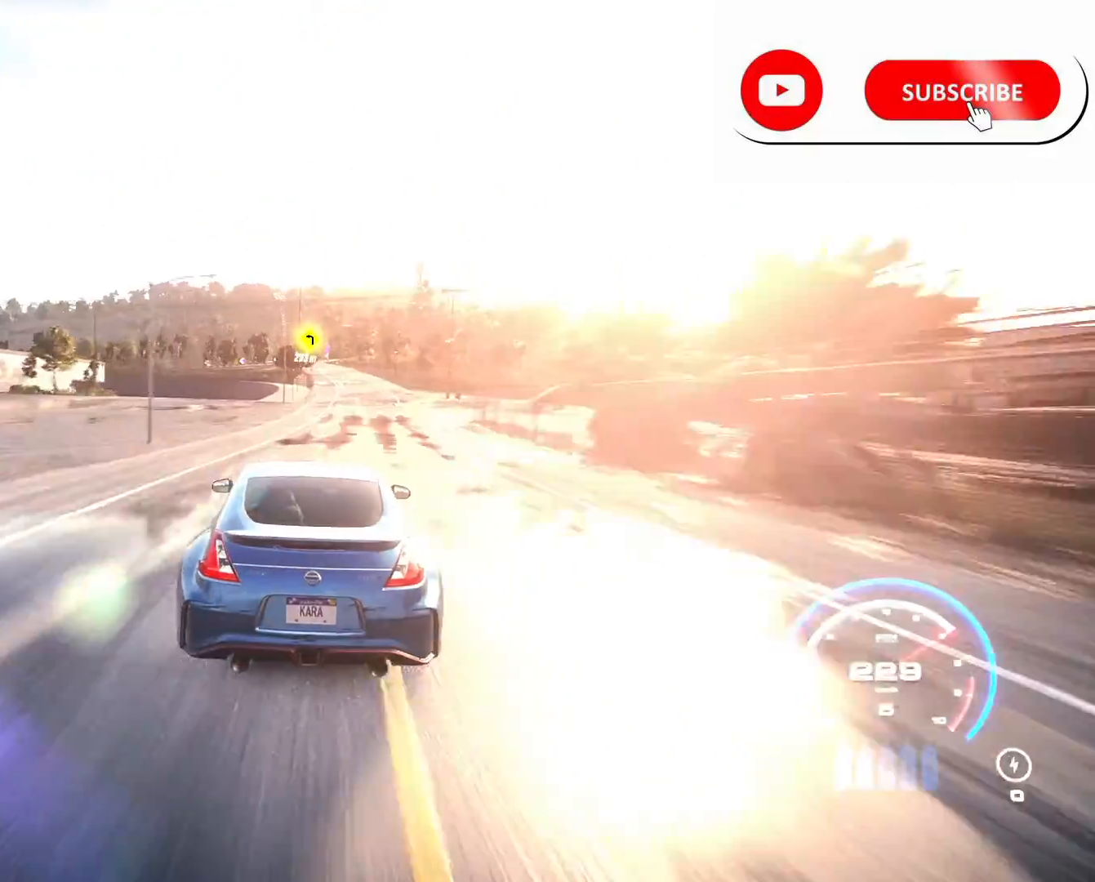
{"buttons": ["R2"], "left_stick": "center", "right_stick": "center", "events": [[209, "left_stick", "right"], [376, "left_stick", "center"]]}
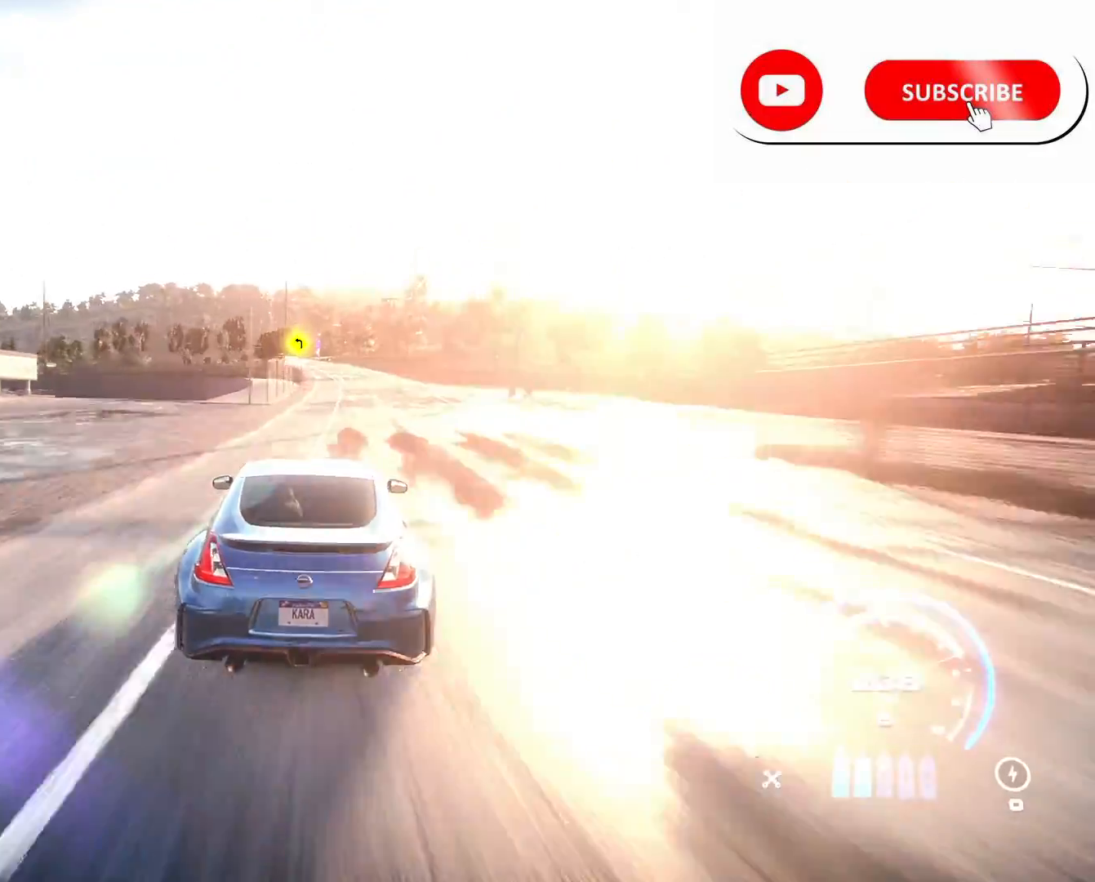
{"buttons": ["R2"], "left_stick": "center", "right_stick": "center", "events": []}
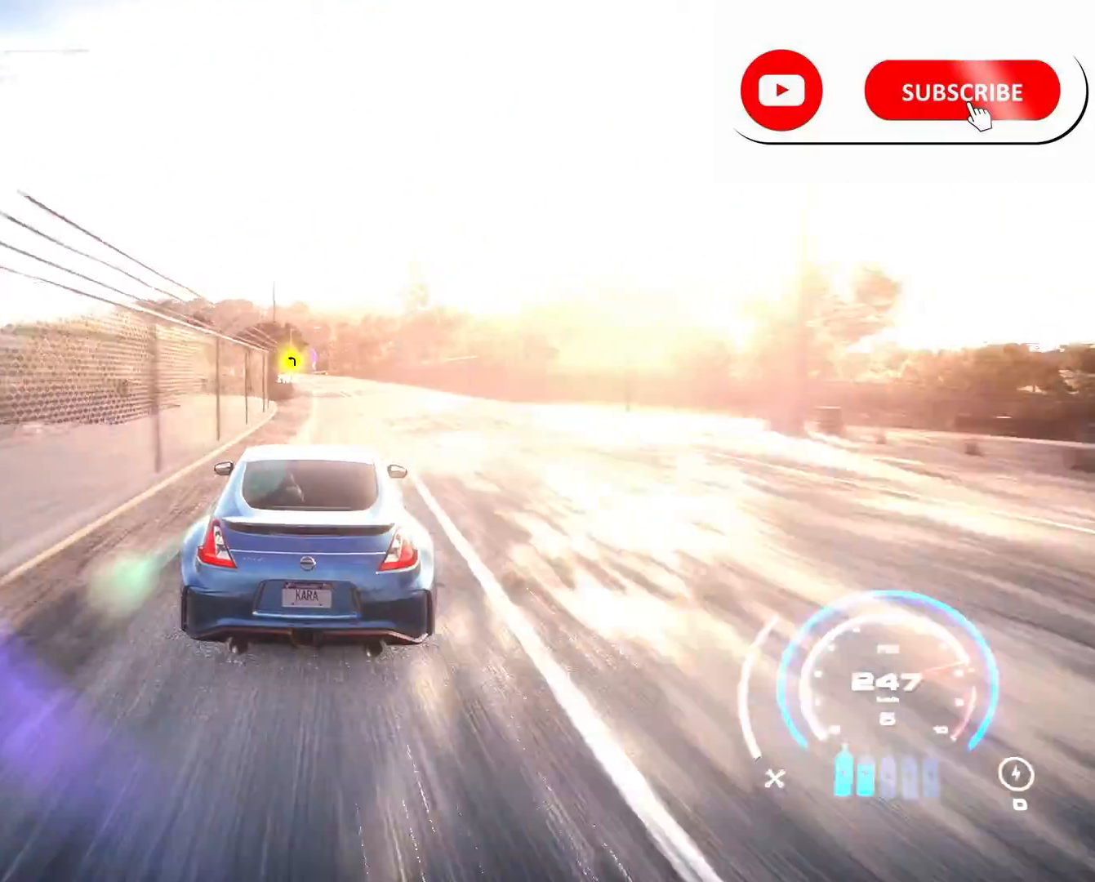
{"buttons": ["R2"], "left_stick": "center", "right_stick": "center", "events": []}
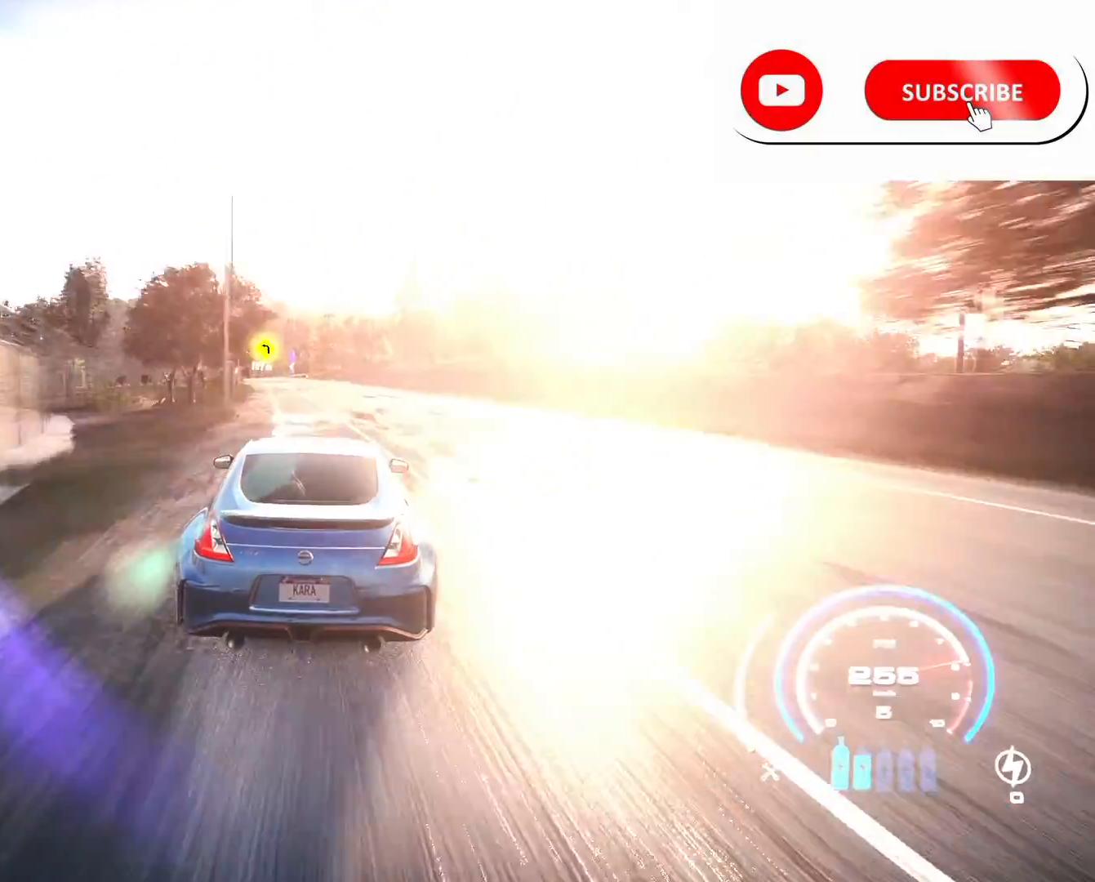
{"buttons": ["R2"], "left_stick": "center", "right_stick": "center", "events": []}
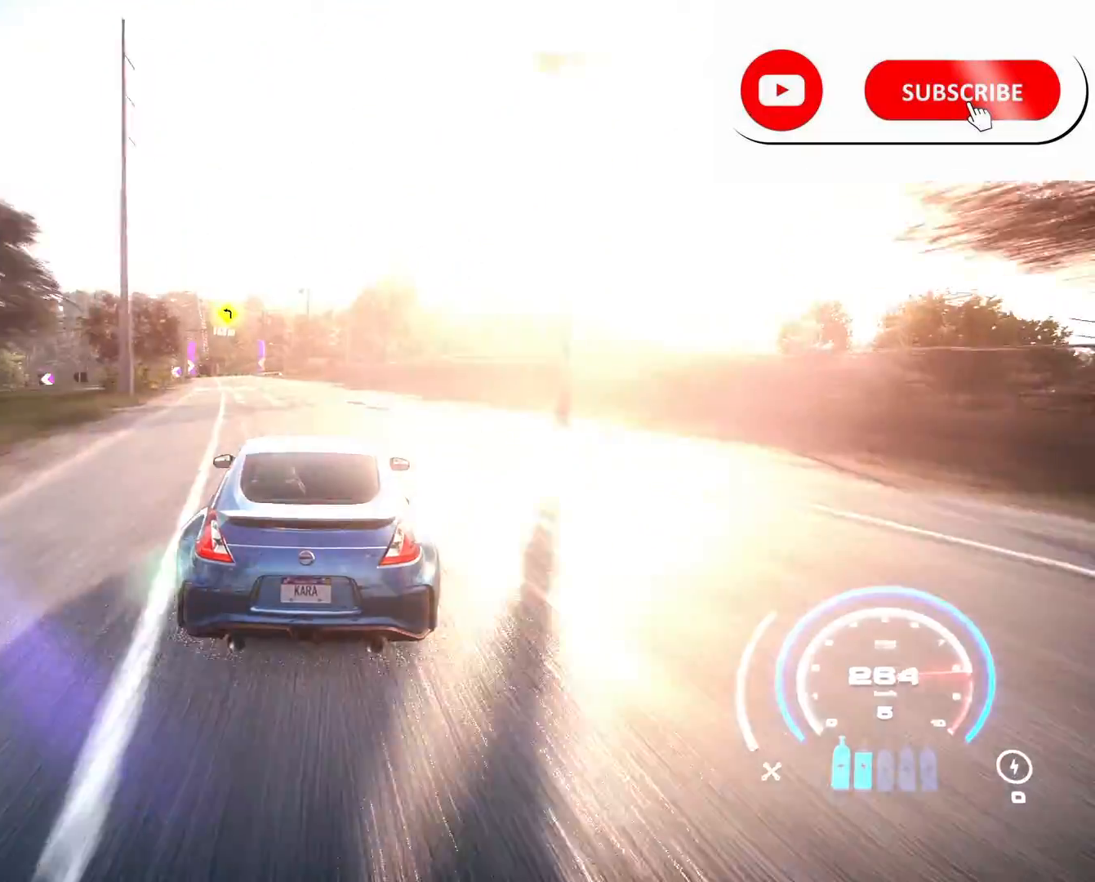
{"buttons": ["R2"], "left_stick": "left", "right_stick": "center", "events": [[125, "R1", "down"], [125, "left_stick", "left"], [250, "R1", "up"]]}
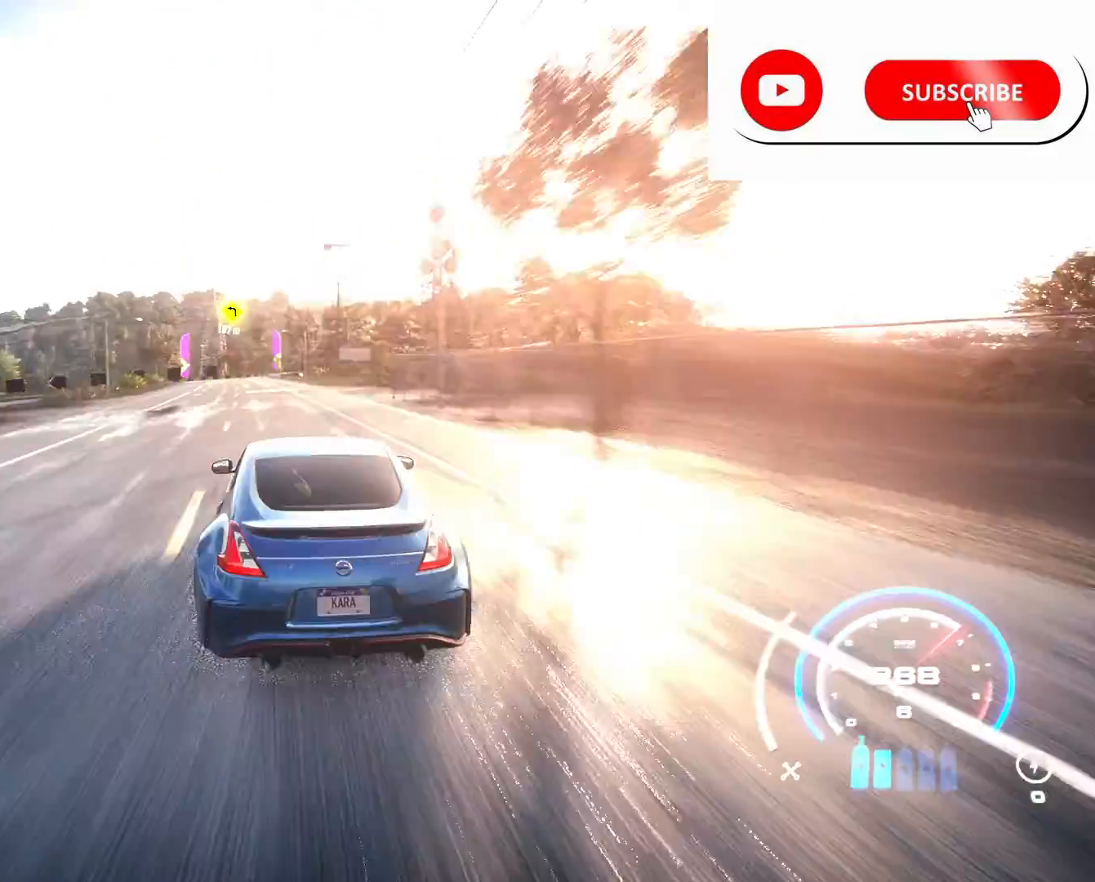
{"buttons": ["R2"], "left_stick": "left", "right_stick": "center", "events": []}
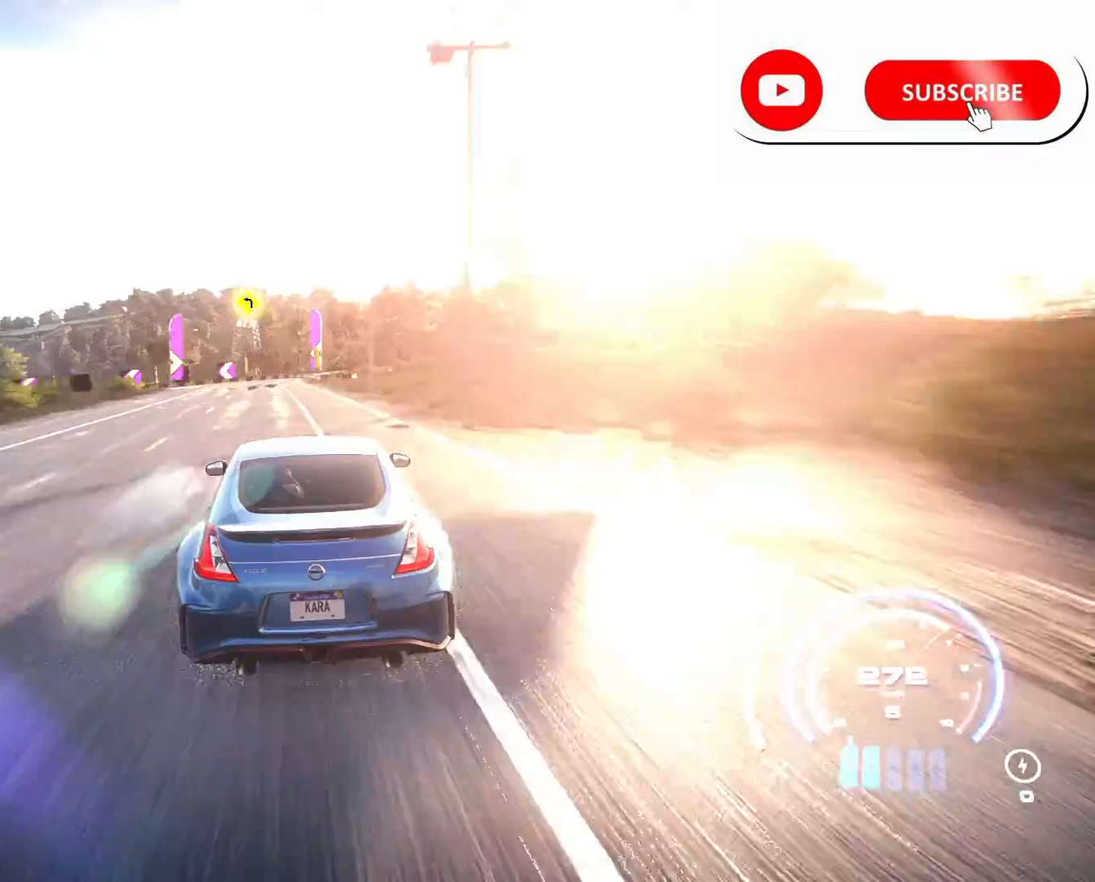
{"buttons": ["L2", "R2"], "left_stick": "left", "right_stick": "center", "events": [[84, "R2", "up"], [84, "X", "down"], [250, "L2", "down"], [250, "X", "up"], [334, "R2", "down"], [375, "X", "down"], [501, "X", "up"]]}
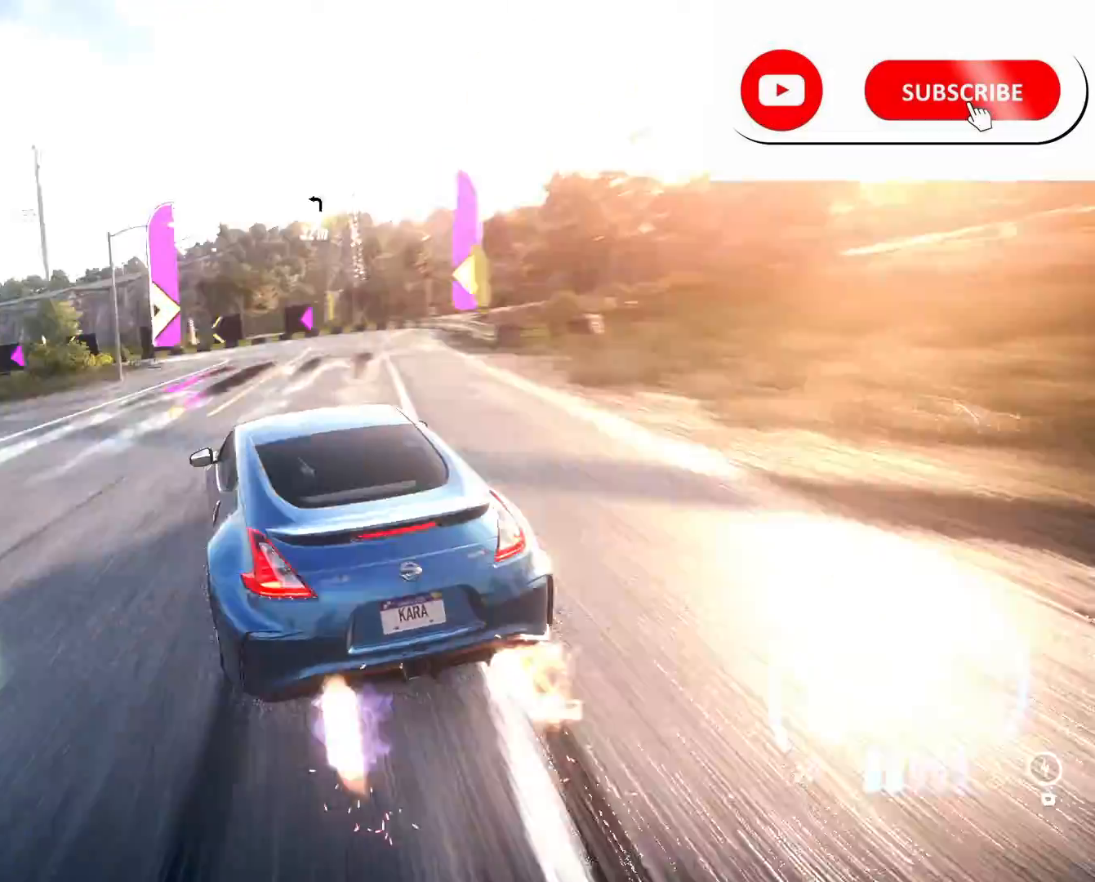
{"buttons": ["R2"], "left_stick": "up", "right_stick": "center", "events": [[41, "L2", "up"], [208, "left_stick", "up"], [292, "left_stick", "up-right"], [417, "left_stick", "up"]]}